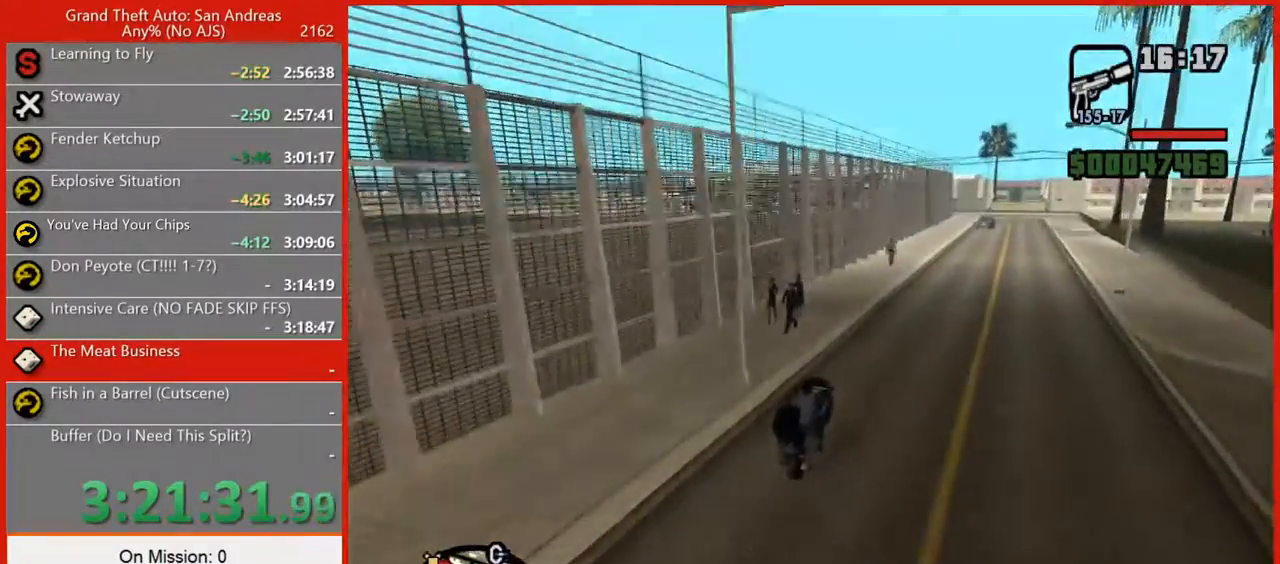
Gameplay with keyboard and mouse; each line is a JSON object with the keys and mouse buttons held at the frame after it. "events" lists presses ("down") and releases ("up") of "1", "2", "3", "4", "5", "6", "7", "8", "a", "alt", "b", "c", "caps_lock", "ctrl", "d", "e", "escape", "f", "f2", "f3", "g", "h", "n", "q", "r", "rbracket", "s", "shift", "space", "super", "t", "tilde", "v", "w", "x", "y", "z", "mouse_left", "mouse_right", "mouse_mb4", "mouse_mb5", "mouse_wheel_up" and "mouse_wheel_down" between this image and that frame as [ms after this image, input, new state], when the widget could be followed in between. "mouse_left", "mouse_right", "mouse_mb4", "mouse_mb5", "mouse_wheel_up", "mouse_wheel_down" = the "left", "right", "mb4", "mb5", "wheel_up", "wheel_down" buttons of the "mouse" list. No other keys are recorded. Not read: mouse_move tab.
{"keys": ["5", "w"], "mouse": [], "events": [[100, "5", "up"], [220, "5", "down"], [280, "d", "down"], [320, "5", "up"], [400, "5", "down"], [460, "d", "up"]]}
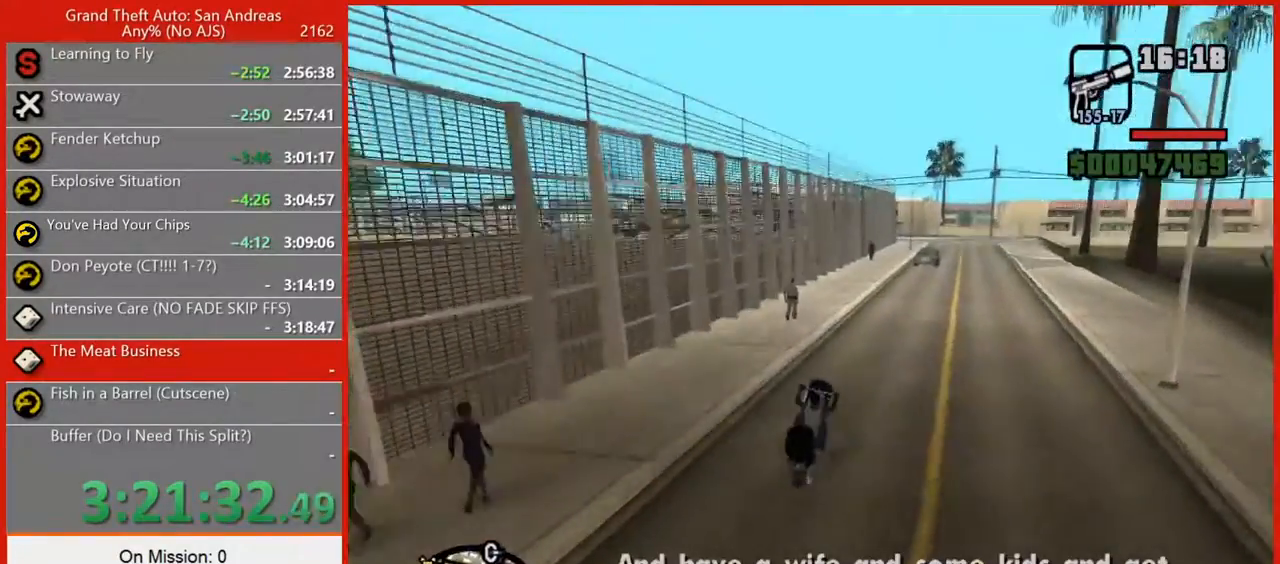
{"keys": ["2", "w"], "mouse": [], "events": [[100, "5", "up"], [420, "2", "down"]]}
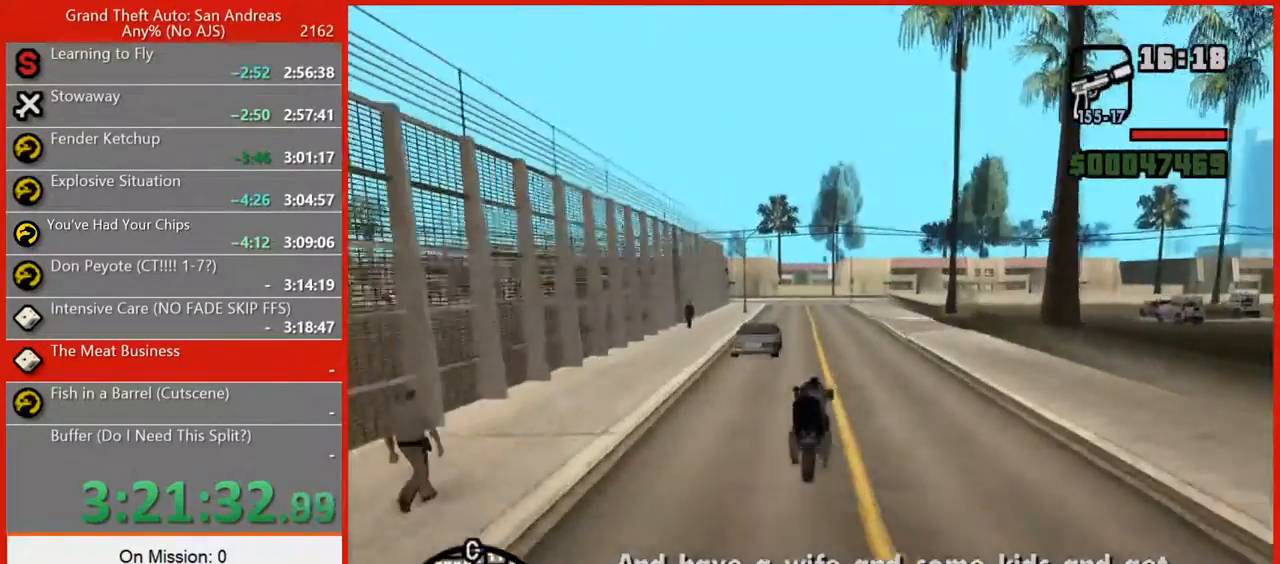
{"keys": ["w"], "mouse": [], "events": [[80, "2", "up"]]}
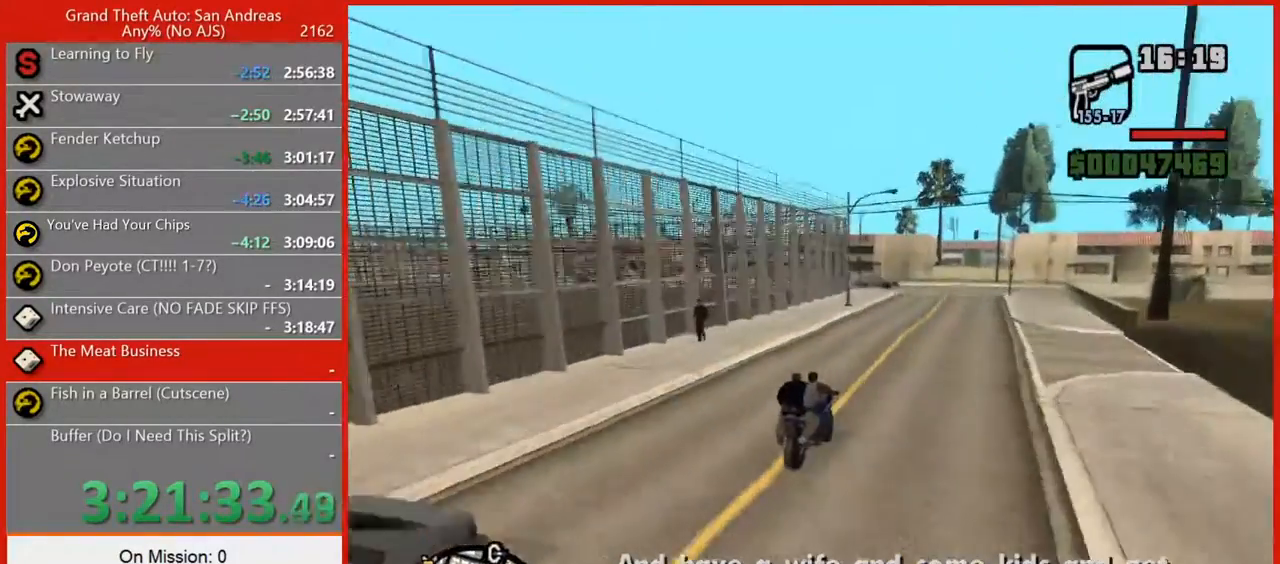
{"keys": [], "mouse": [], "events": [[460, "w", "up"]]}
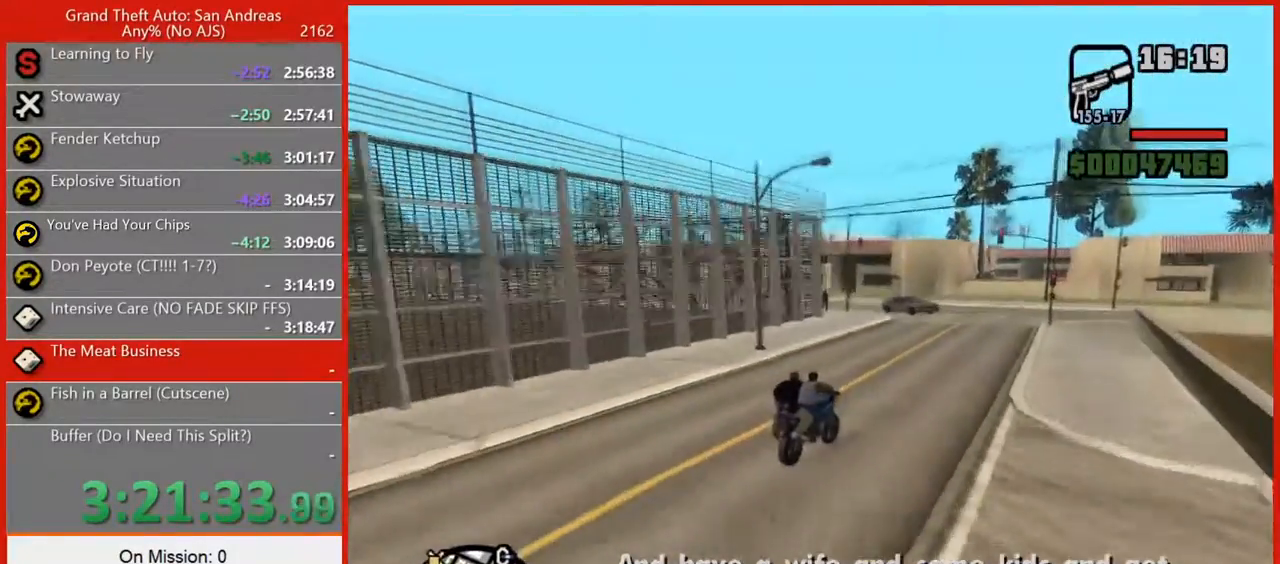
{"keys": ["5", "a", "space"], "mouse": [], "events": [[160, "a", "down"], [200, "a", "up"], [240, "a", "down"], [380, "space", "down"], [480, "5", "down"]]}
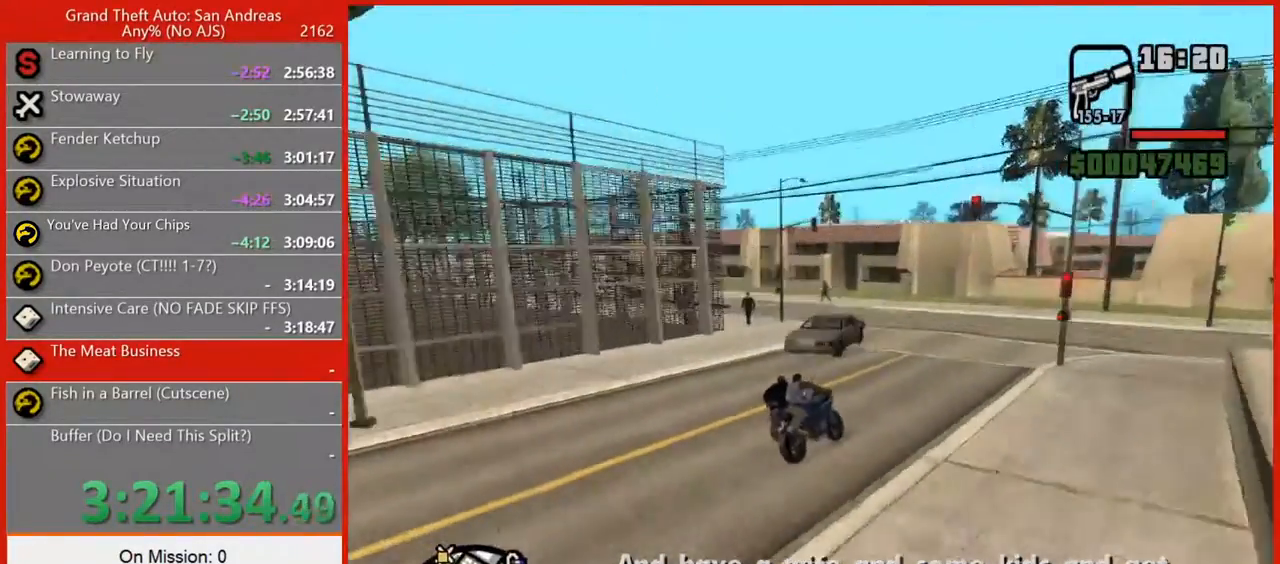
{"keys": ["w"], "mouse": [], "events": [[80, "5", "up"], [80, "space", "up"], [260, "w", "down"], [400, "a", "up"]]}
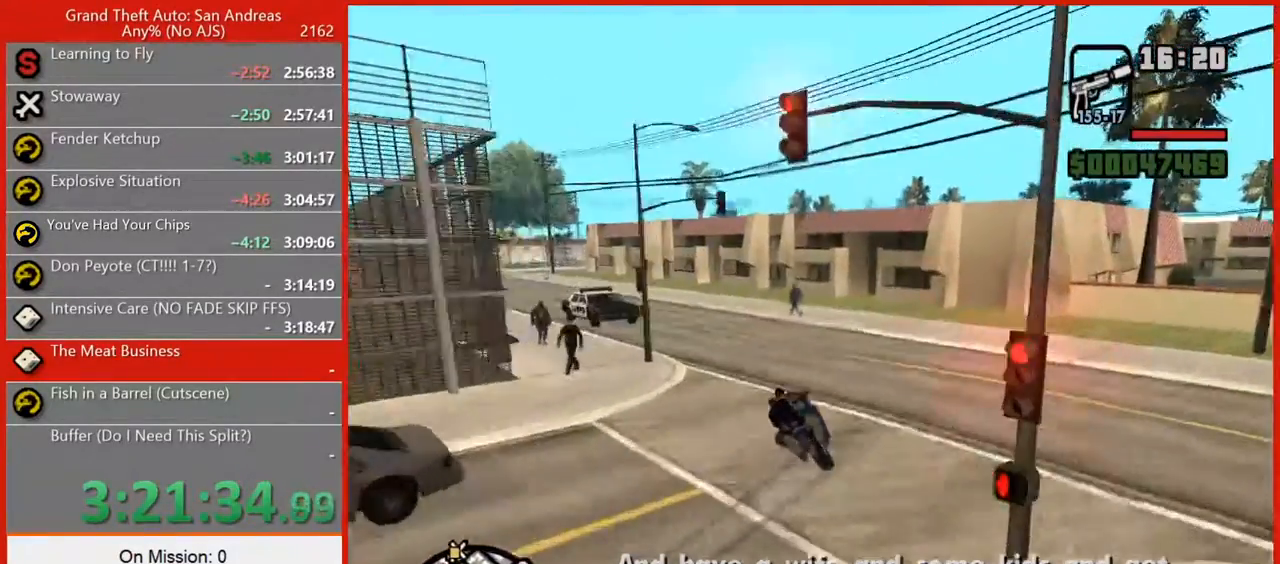
{"keys": ["a", "w"], "mouse": [], "events": [[100, "a", "down"]]}
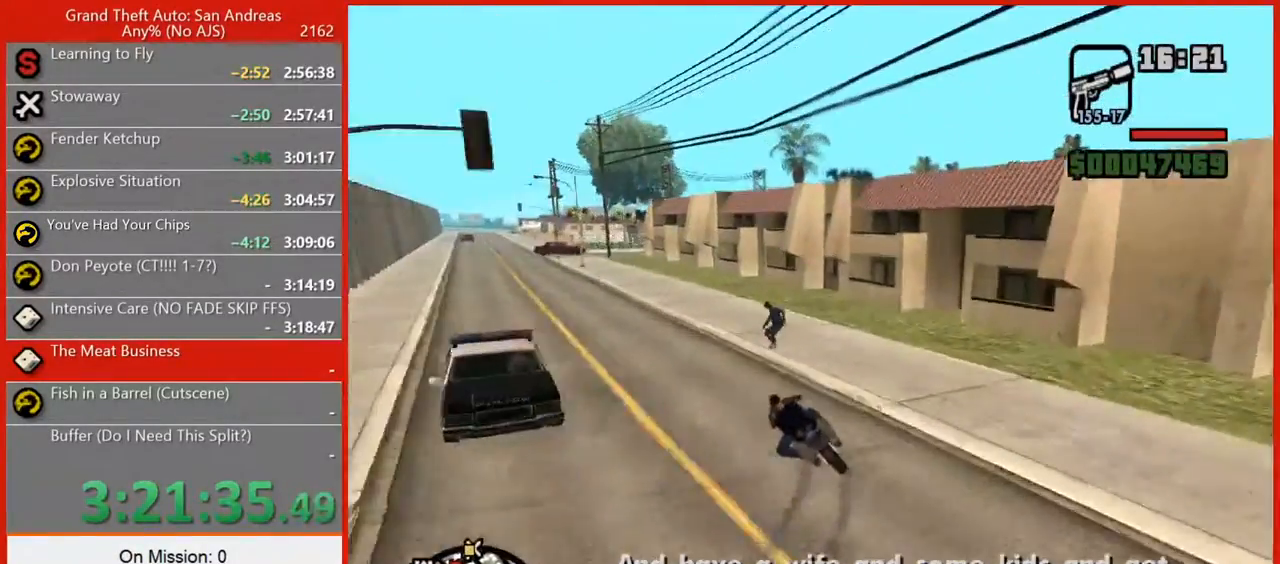
{"keys": ["a", "w"], "mouse": [], "events": [[340, "a", "up"], [420, "a", "down"]]}
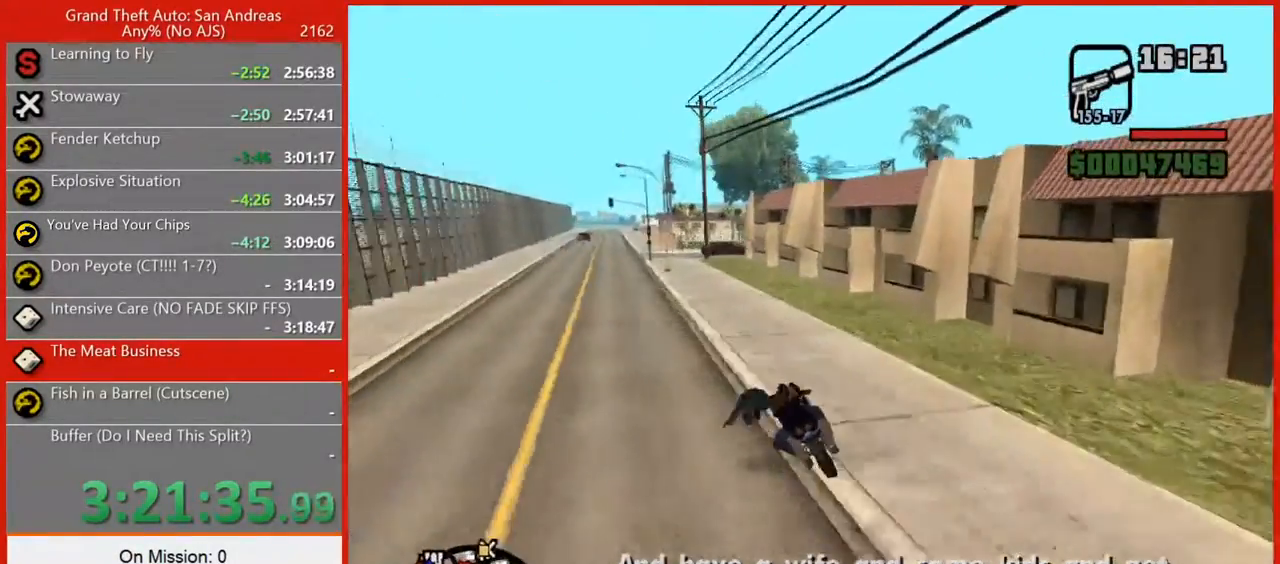
{"keys": ["w"], "mouse": [], "events": [[80, "a", "up"], [220, "a", "down"], [480, "a", "up"]]}
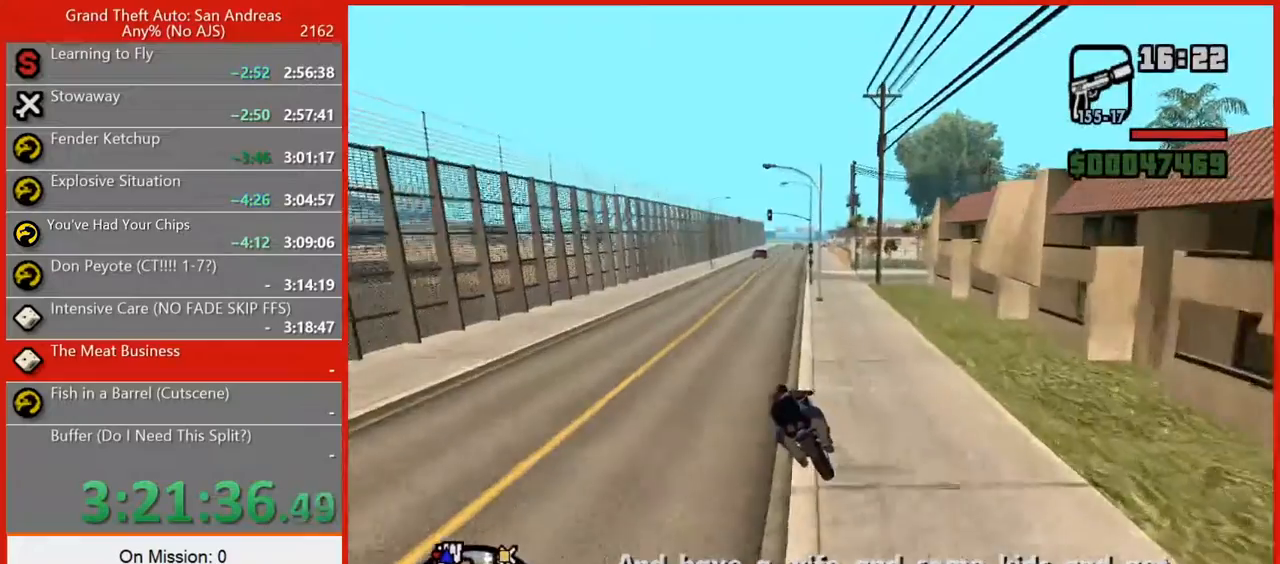
{"keys": ["5", "w"], "mouse": [], "events": [[180, "d", "down"], [360, "d", "up"], [460, "5", "down"]]}
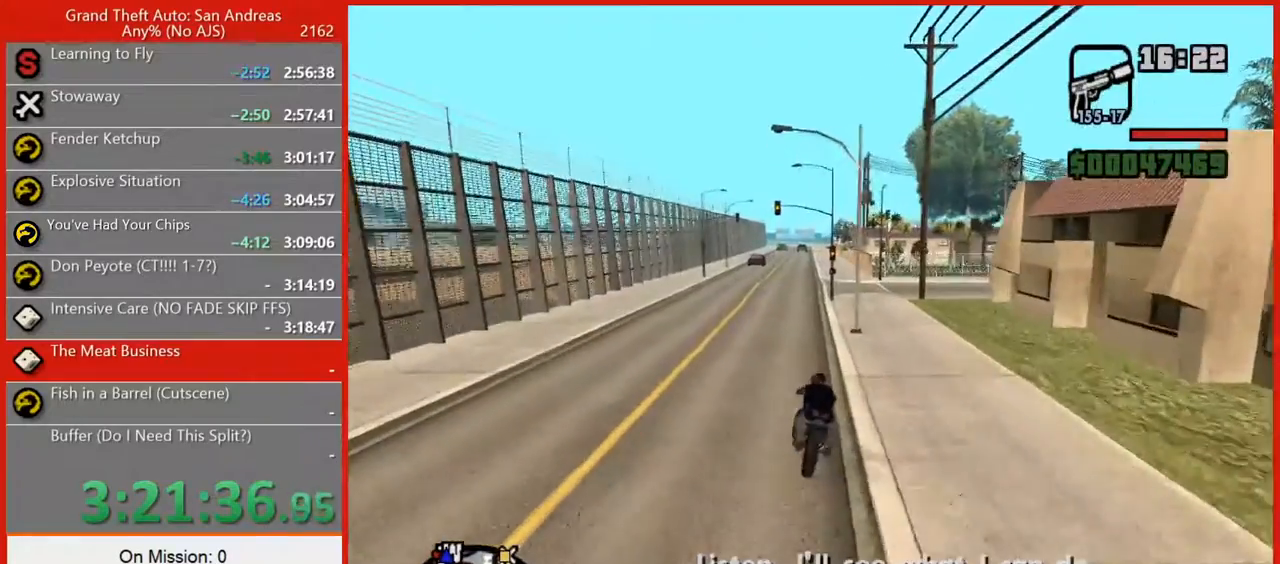
{"keys": ["5", "a", "w"], "mouse": [], "events": [[480, "a", "down"]]}
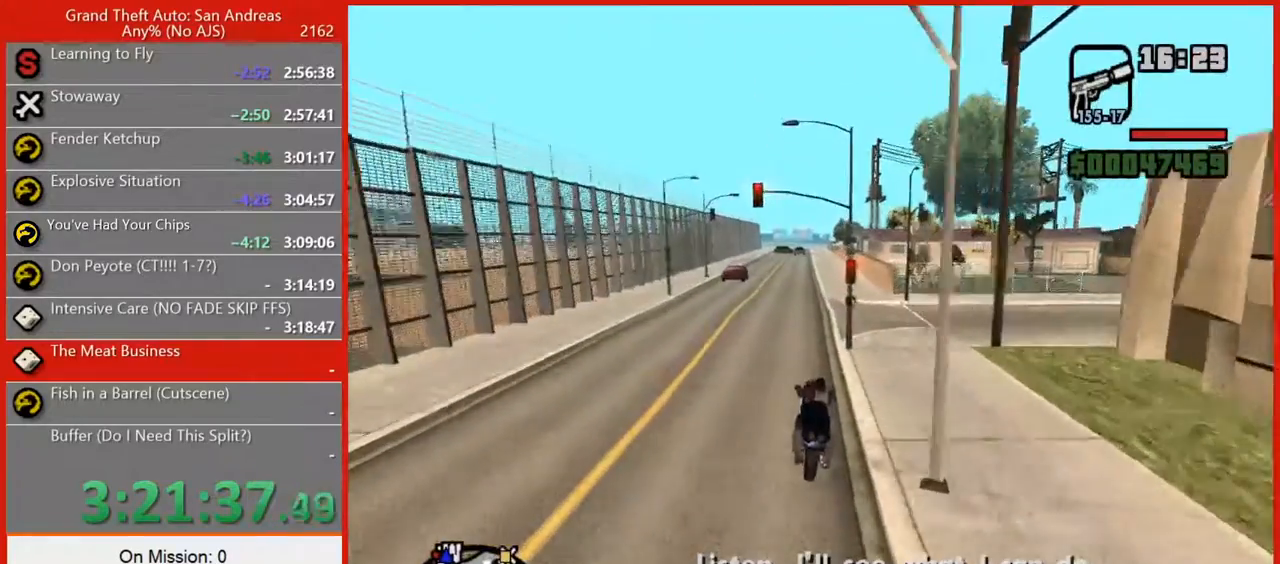
{"keys": ["w"], "mouse": [], "events": [[120, "a", "up"], [220, "5", "up"], [260, "a", "down"], [300, "5", "down"], [340, "a", "up"], [480, "5", "up"]]}
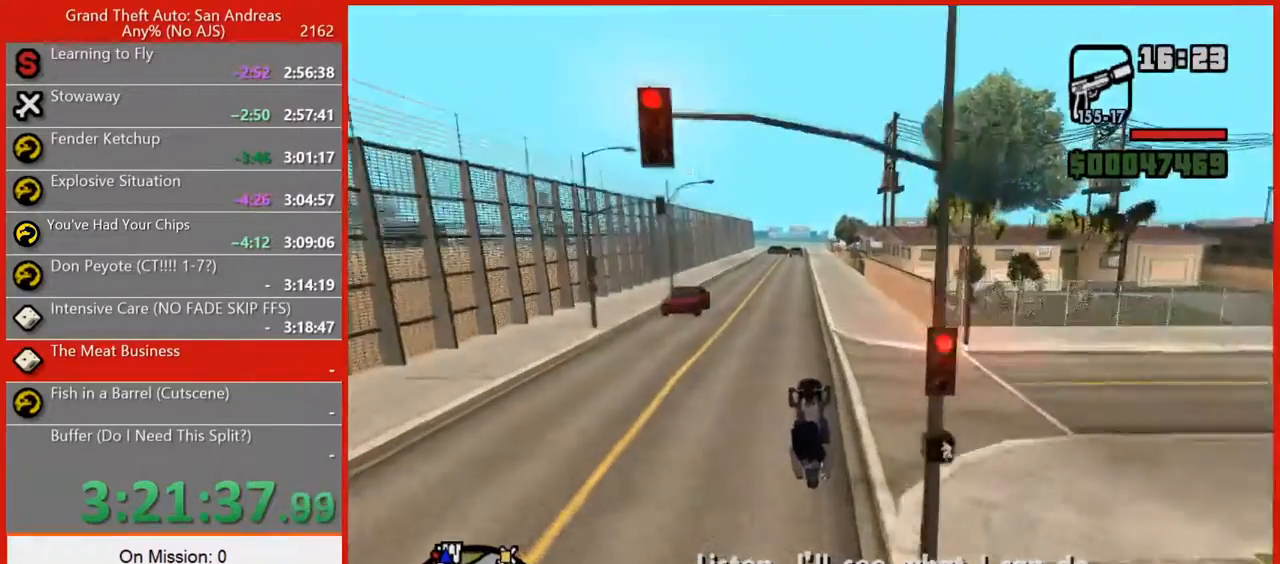
{"keys": ["w"], "mouse": [], "events": [[100, "5", "down"], [220, "5", "up"], [360, "5", "down"], [460, "5", "up"]]}
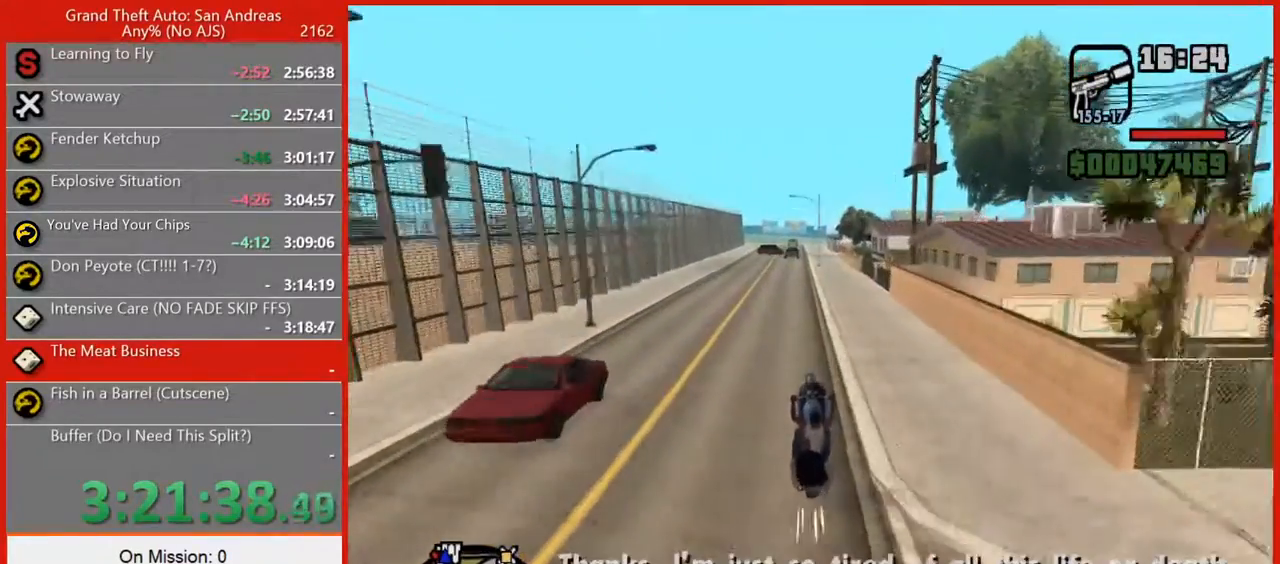
{"keys": ["a", "w"], "mouse": [], "events": [[200, "2", "down"], [240, "w", "up"], [380, "w", "down"], [420, "2", "up"], [480, "a", "down"]]}
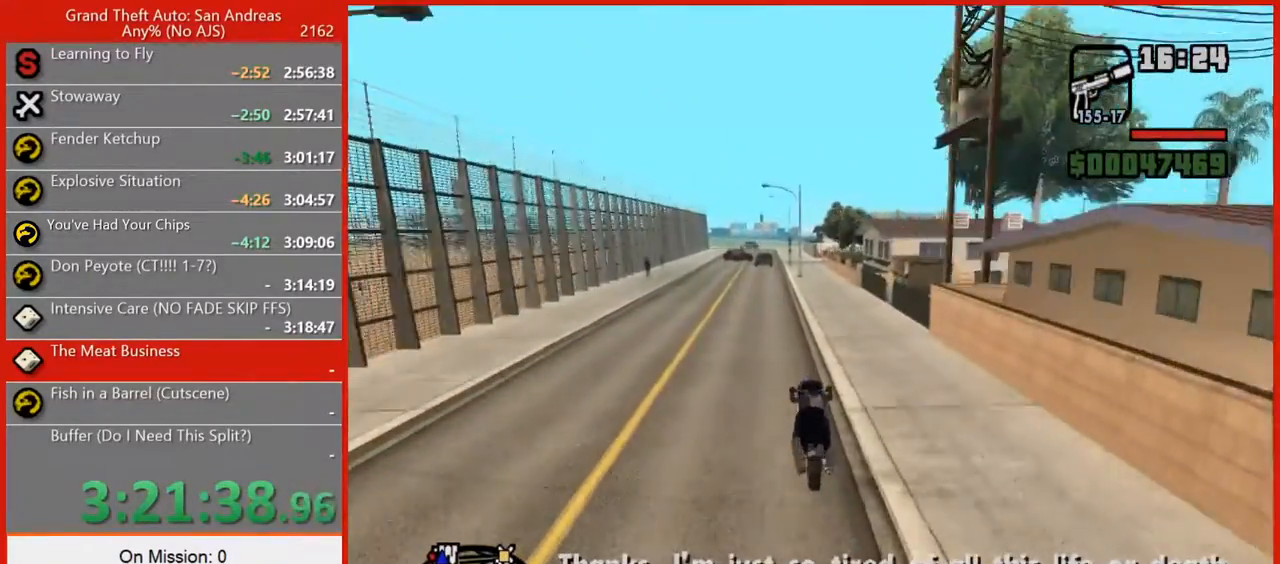
{"keys": ["w"], "mouse": [], "events": [[120, "a", "up"]]}
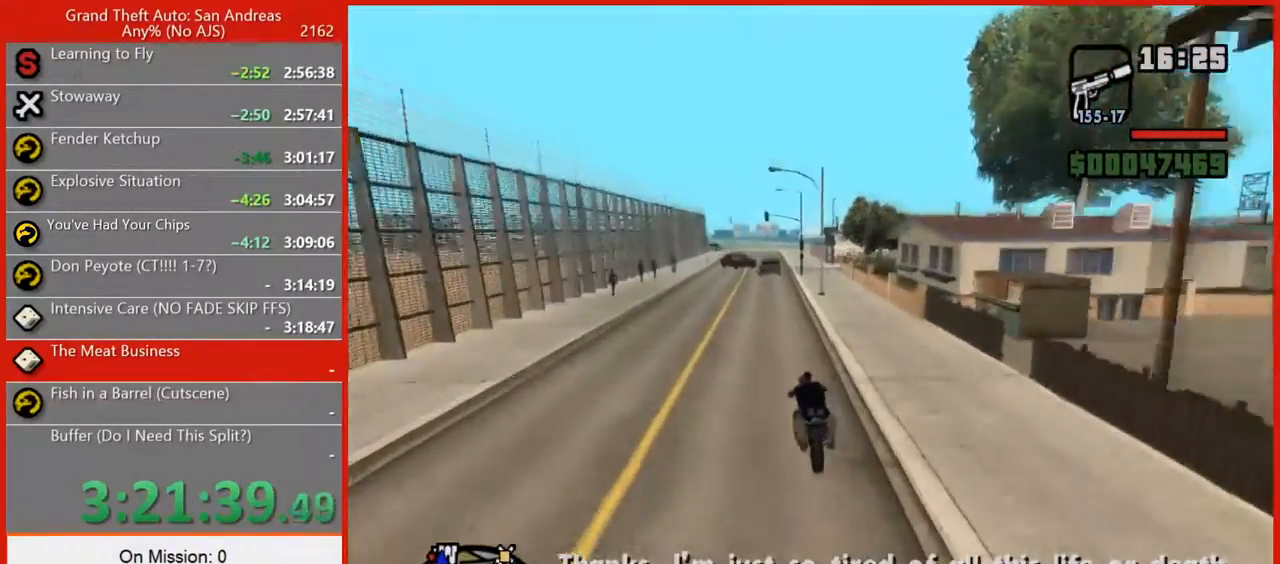
{"keys": ["w"], "mouse": [], "events": [[60, "d", "down"], [100, "d", "up"], [140, "a", "down"], [360, "a", "up"]]}
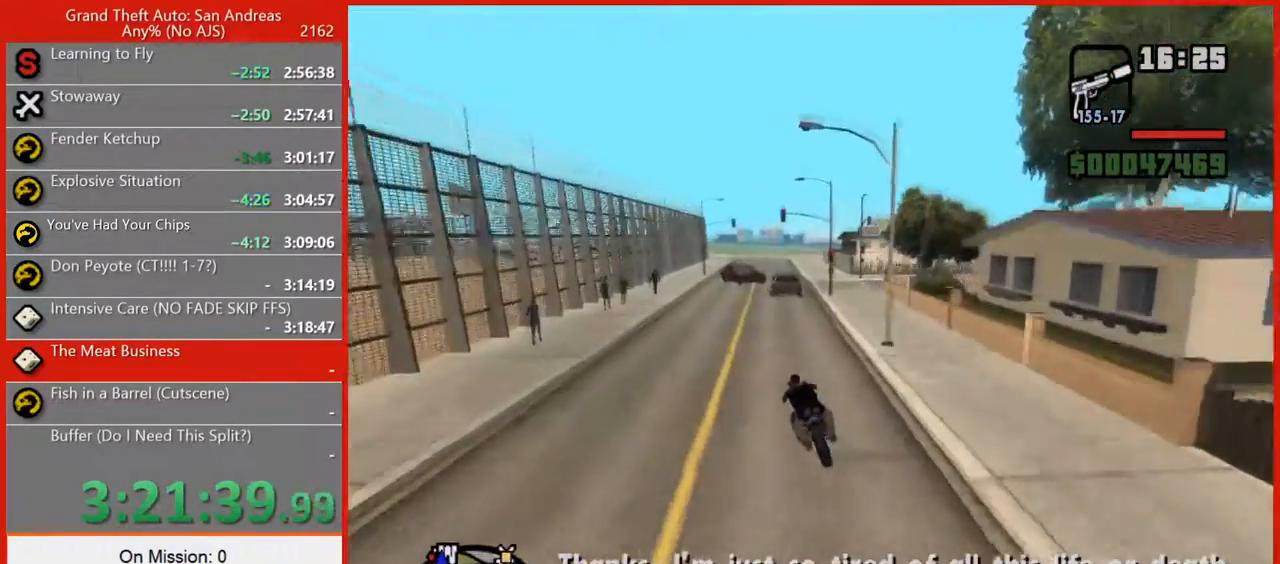
{"keys": ["w"], "mouse": [], "events": [[20, "a", "down"], [120, "a", "up"], [280, "a", "down"], [480, "a", "up"]]}
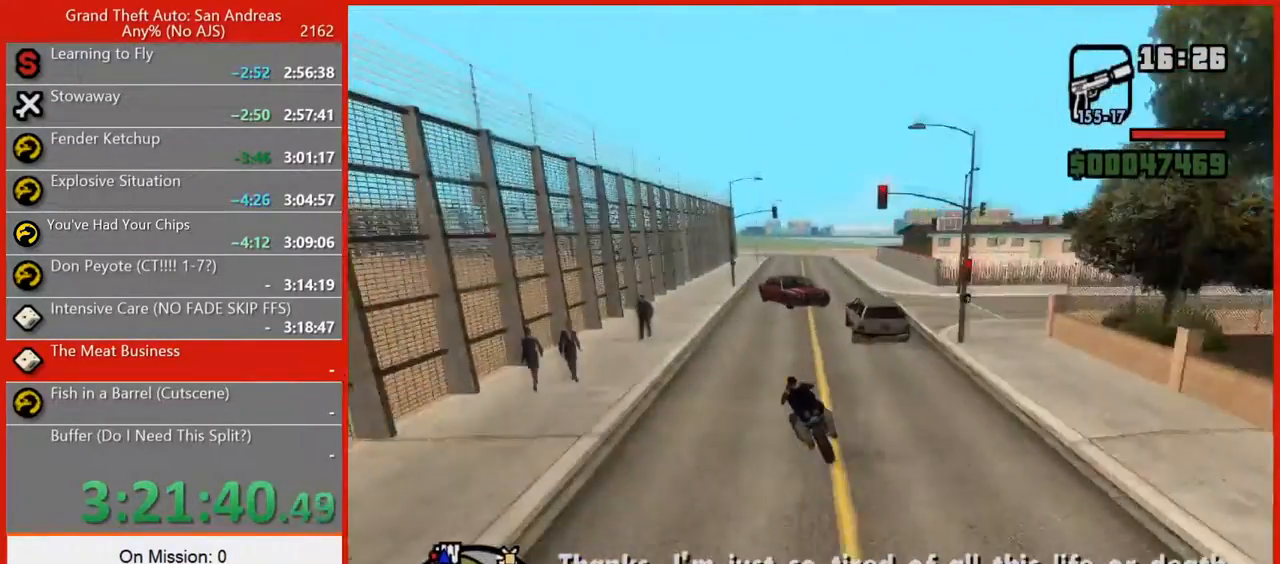
{"keys": ["d"], "mouse": [], "events": [[220, "w", "up"], [260, "d", "down"]]}
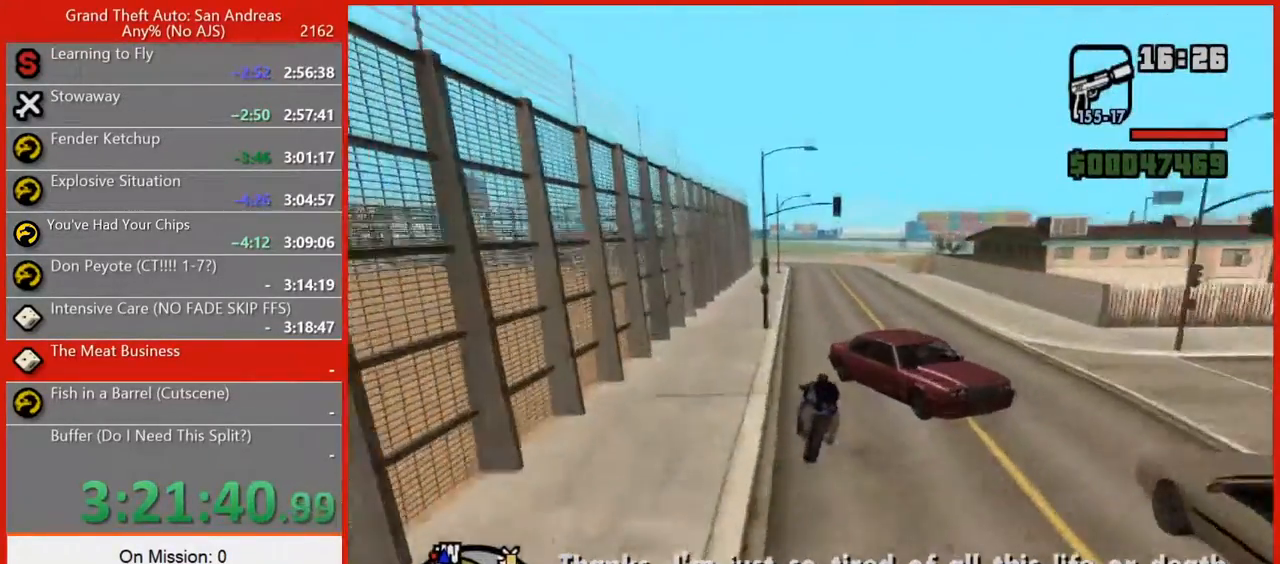
{"keys": ["w"], "mouse": [], "events": [[220, "w", "down"], [400, "d", "up"]]}
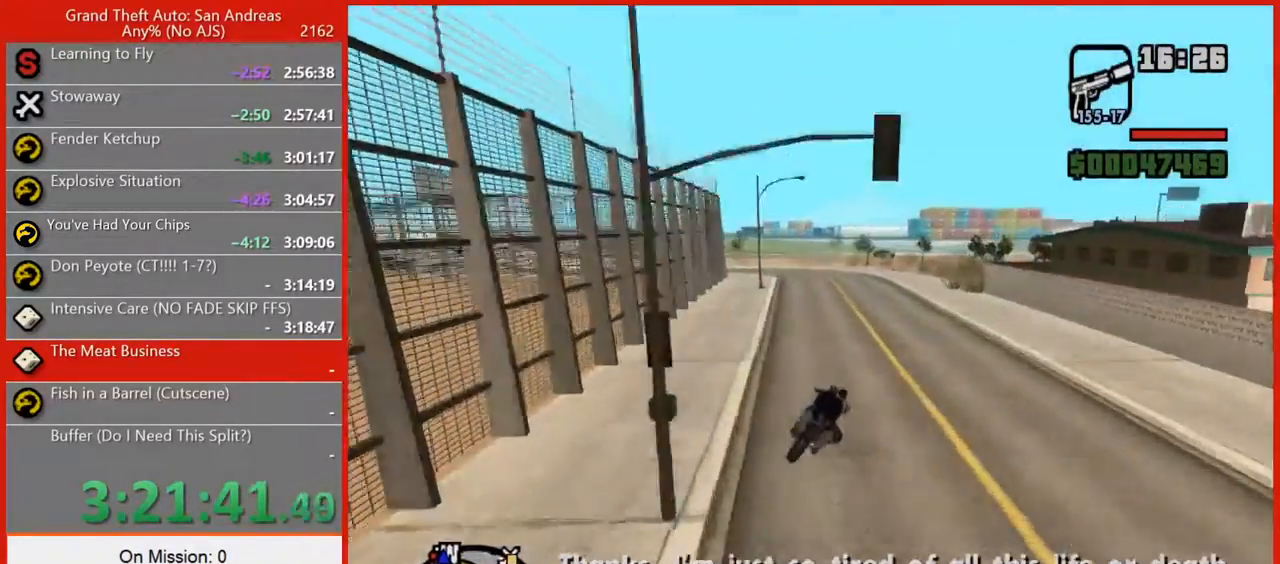
{"keys": ["w"], "mouse": [], "events": [[20, "a", "down"], [160, "a", "up"]]}
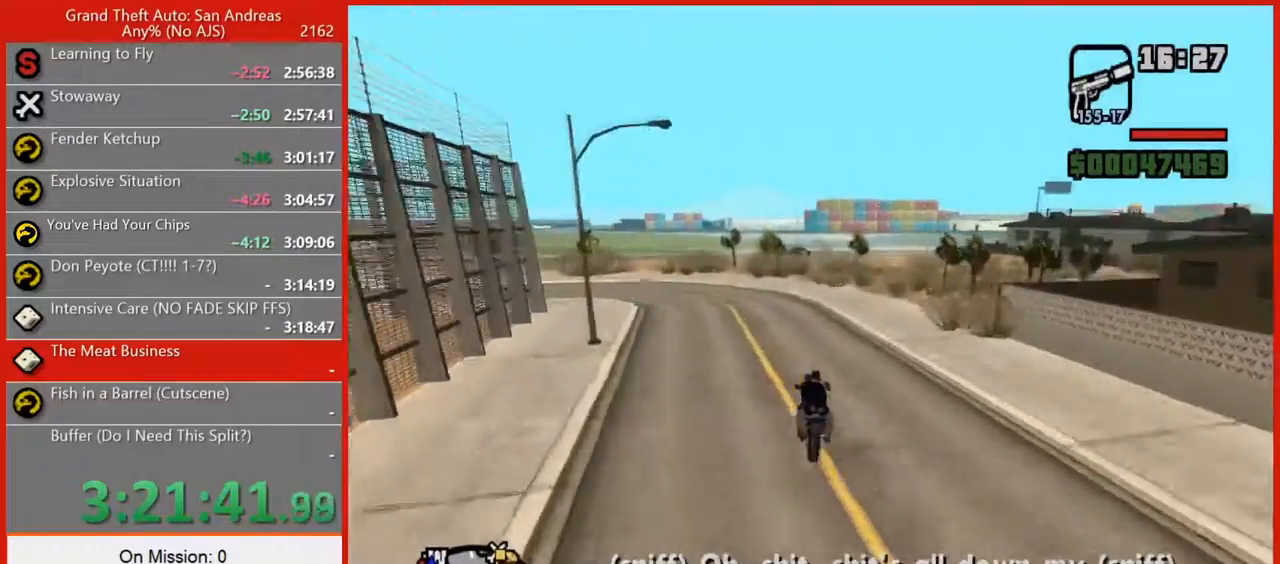
{"keys": ["d"], "mouse": [], "events": [[180, "d", "down"], [300, "w", "up"]]}
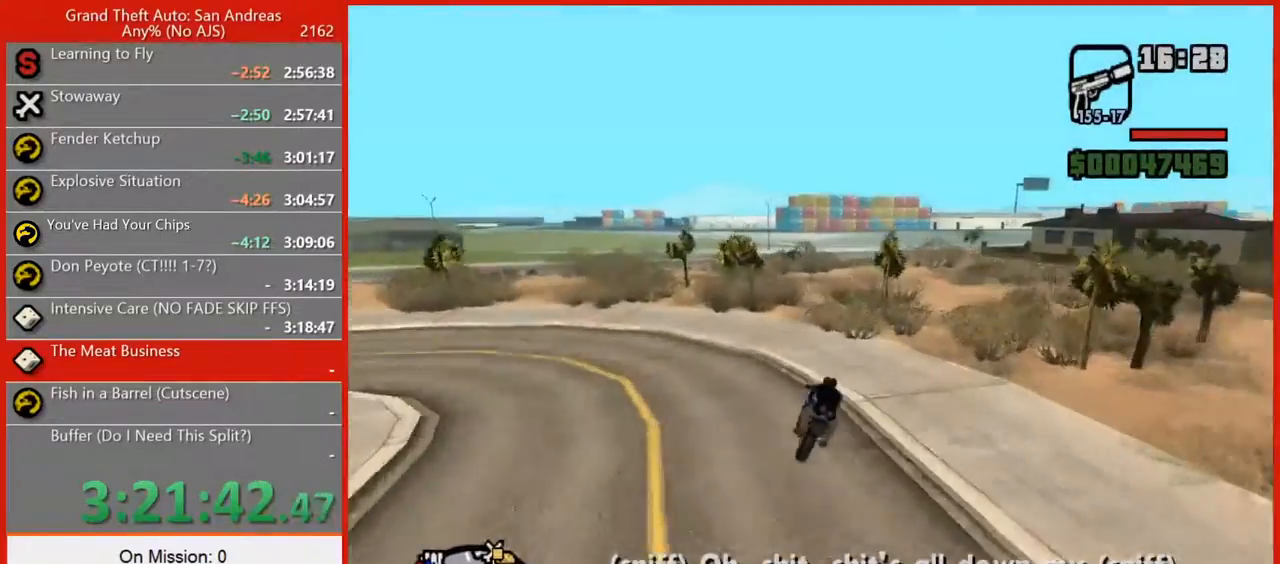
{"keys": ["w"], "mouse": [], "events": [[40, "w", "down"], [100, "d", "up"], [220, "d", "down"], [360, "d", "up"]]}
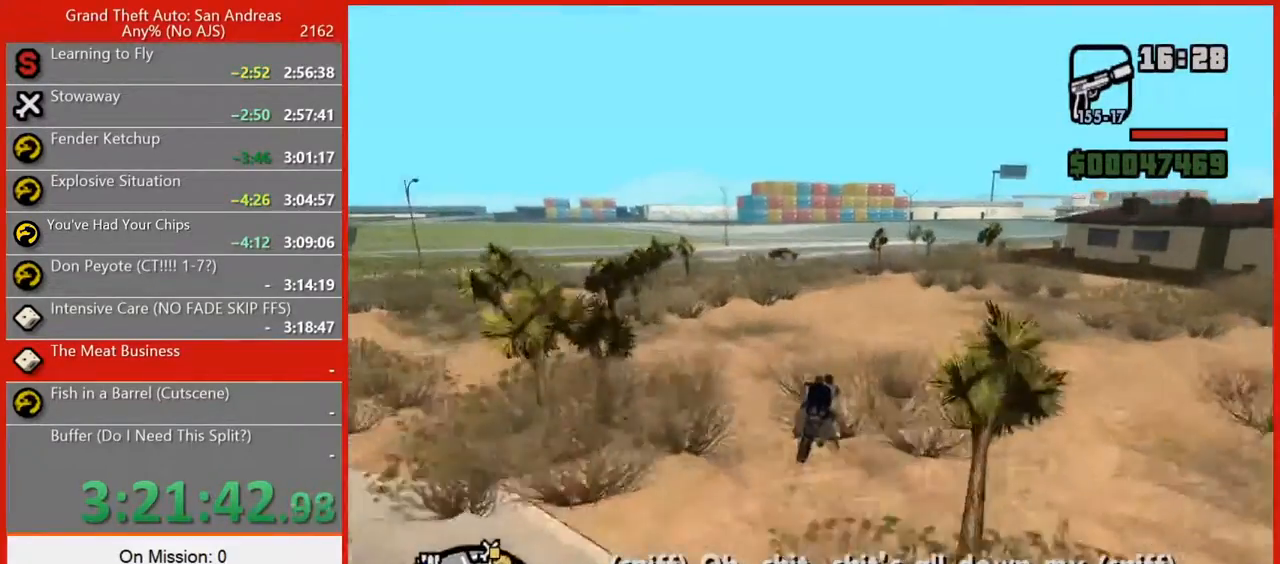
{"keys": ["d", "w"], "mouse": [], "events": [[420, "d", "down"]]}
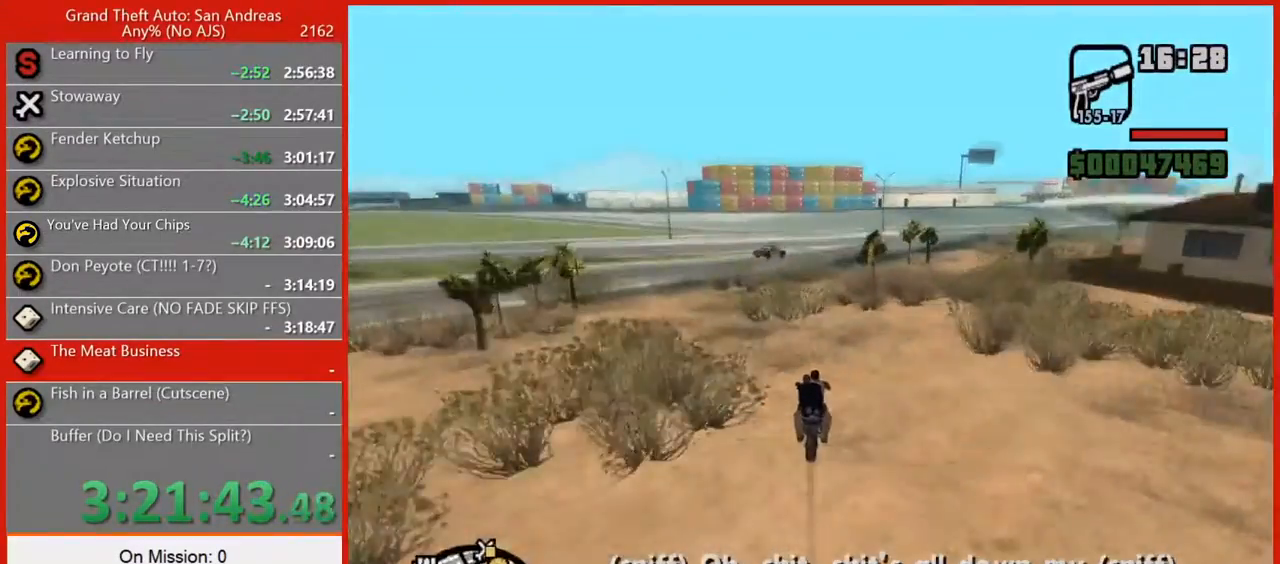
{"keys": ["d", "w"], "mouse": [], "events": [[80, "d", "up"], [260, "d", "down"]]}
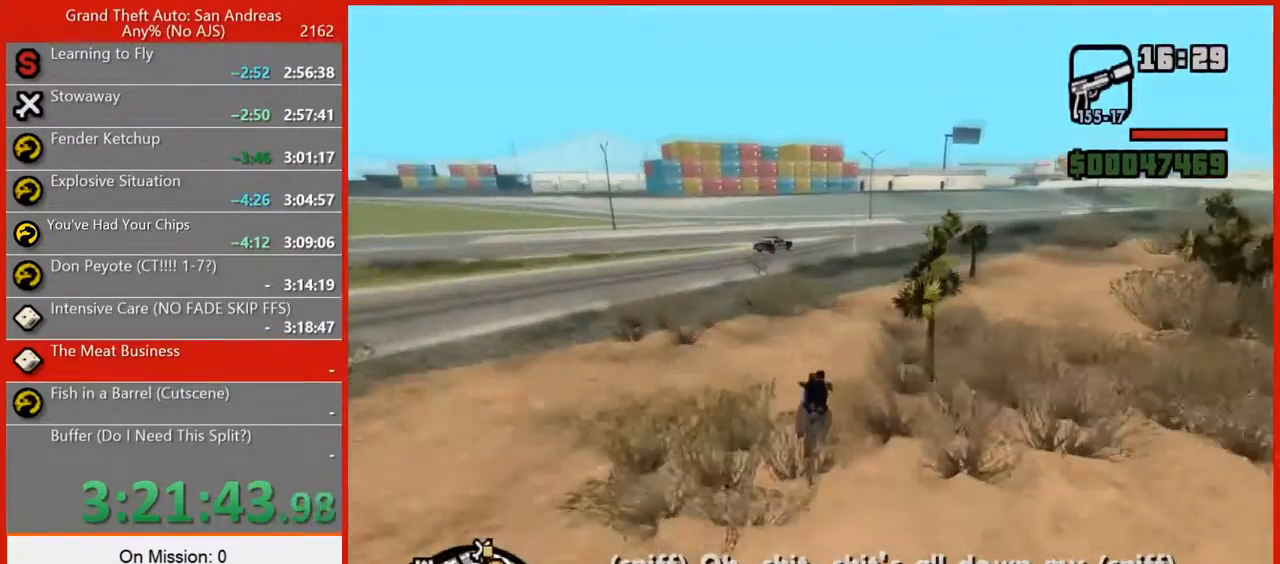
{"keys": ["w"], "mouse": [], "events": [[100, "w", "up"], [240, "w", "down"], [460, "d", "up"]]}
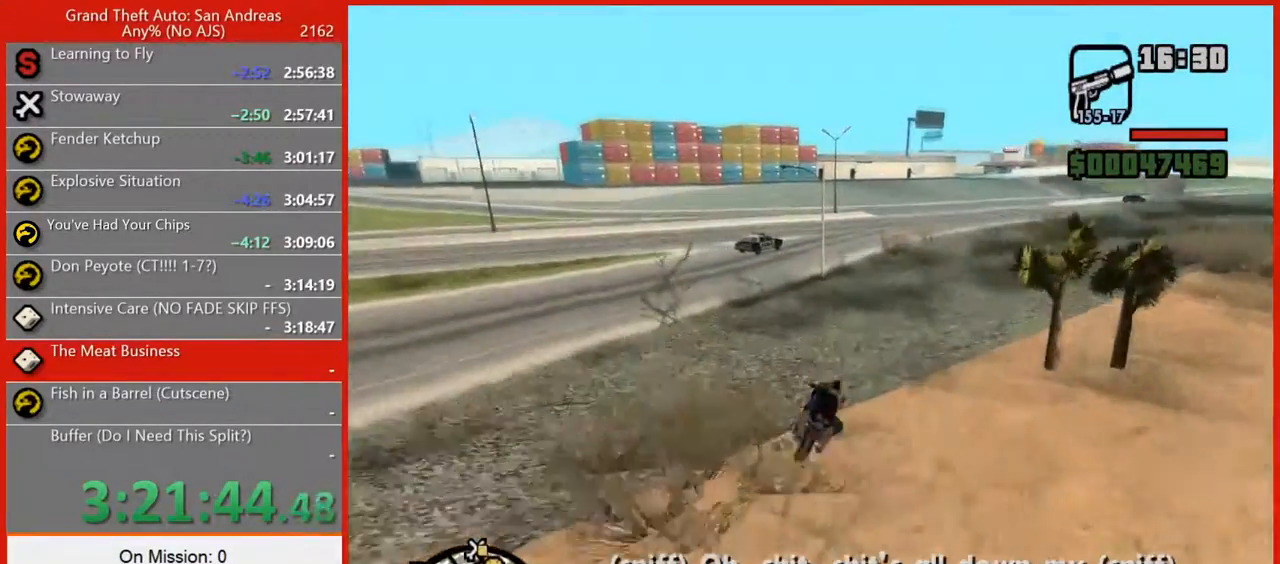
{"keys": ["d", "w"], "mouse": [], "events": [[100, "d", "down"]]}
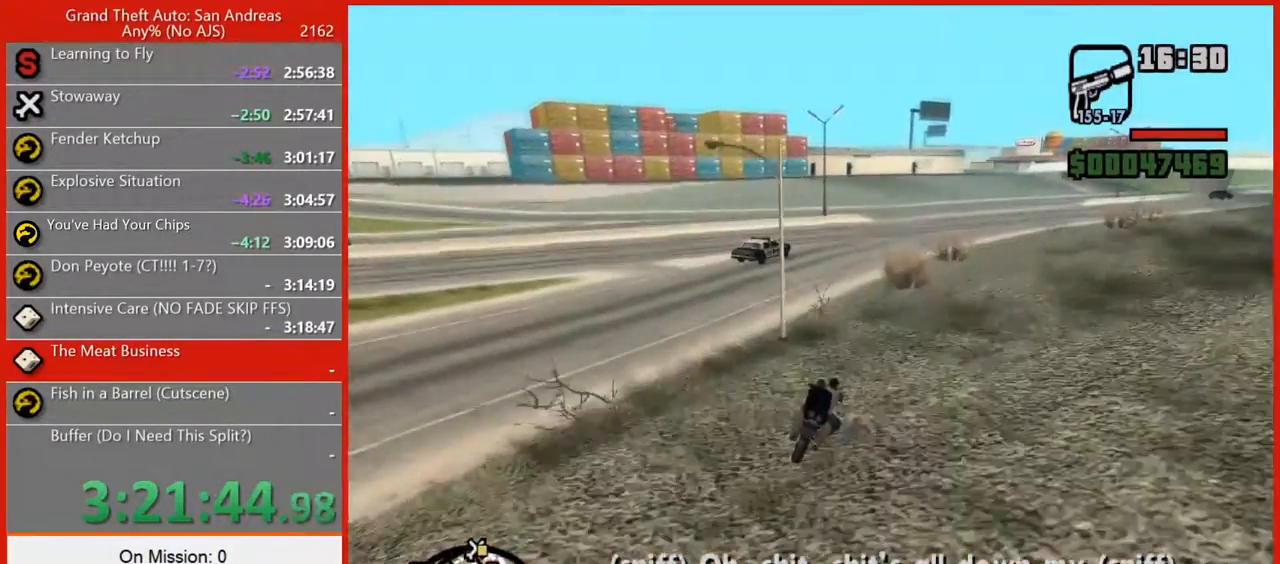
{"keys": ["d", "w"], "mouse": [], "events": []}
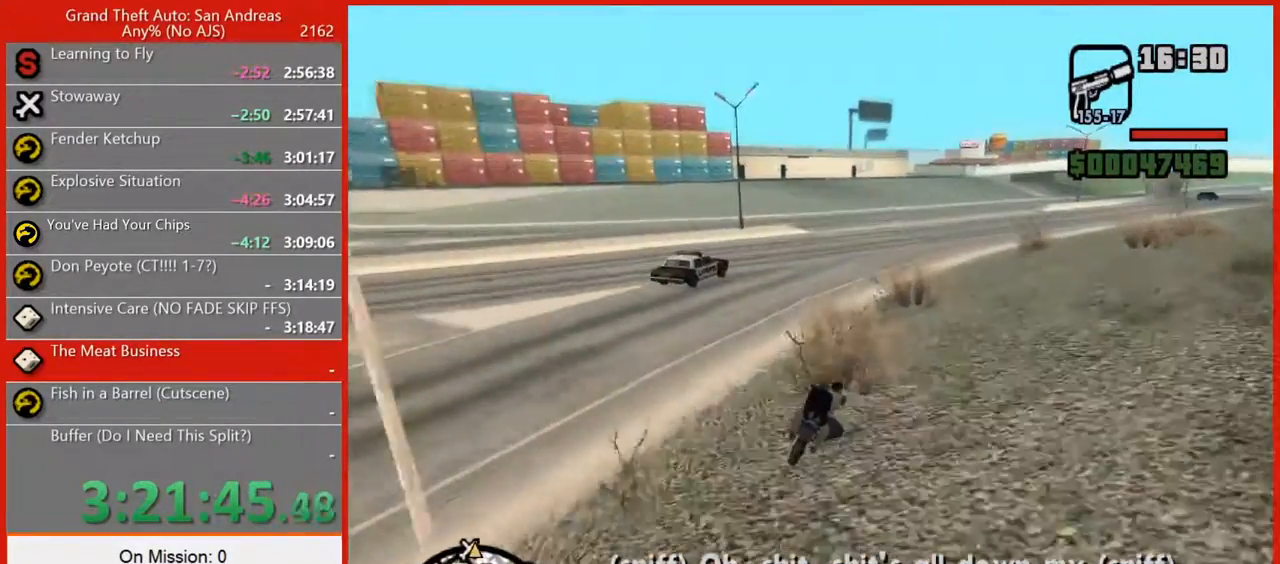
{"keys": ["w"], "mouse": [], "events": [[40, "d", "up"], [180, "d", "down"], [320, "d", "up"]]}
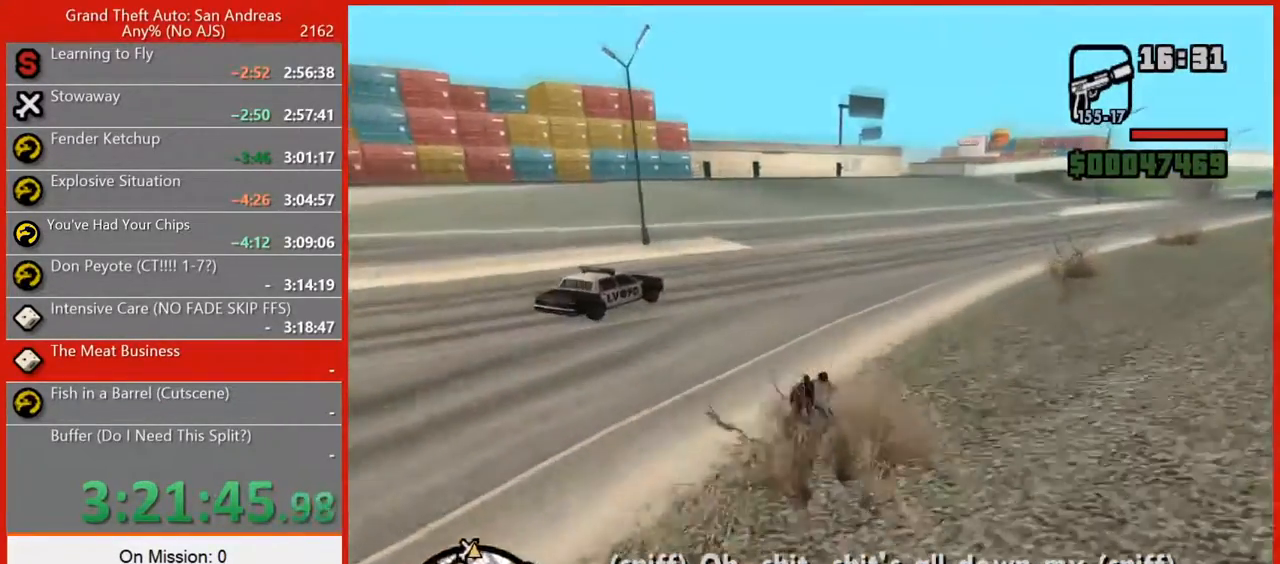
{"keys": ["w"], "mouse": [], "events": [[60, "a", "down"], [380, "a", "up"]]}
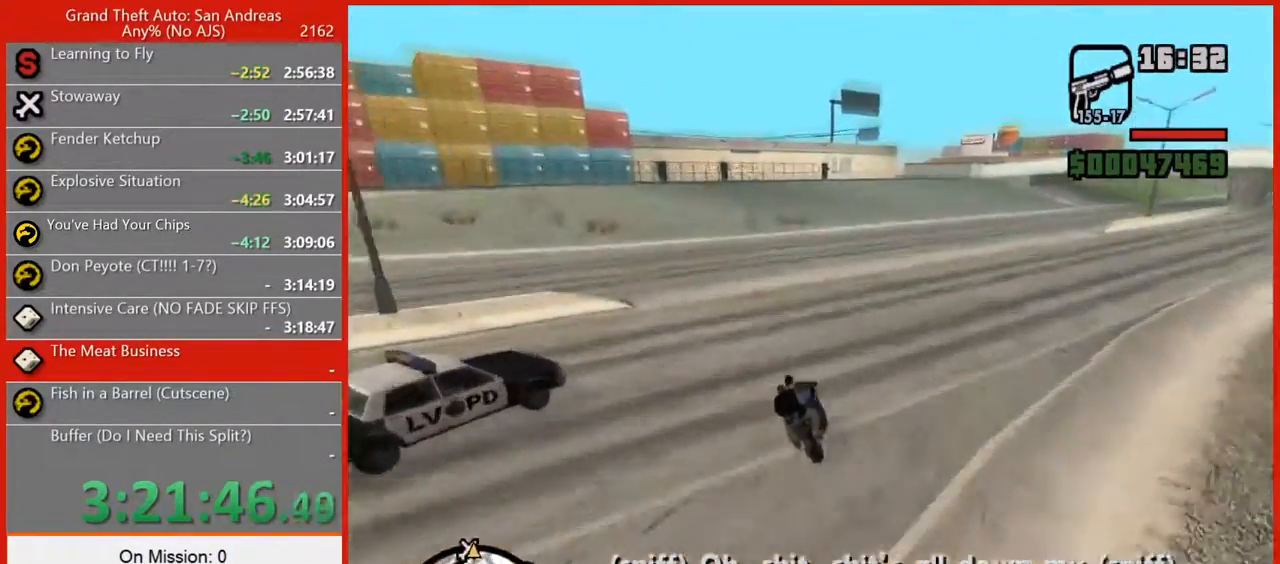
{"keys": ["w"], "mouse": [], "events": []}
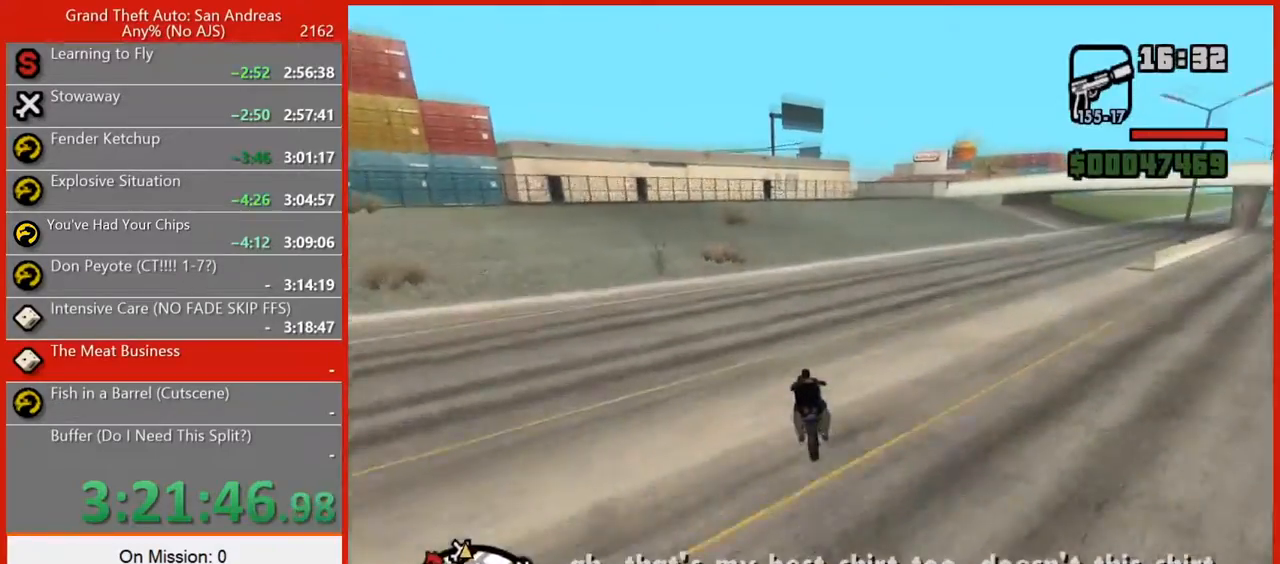
{"keys": ["d", "w"], "mouse": [], "events": [[40, "d", "down"], [180, "d", "up"], [360, "d", "down"]]}